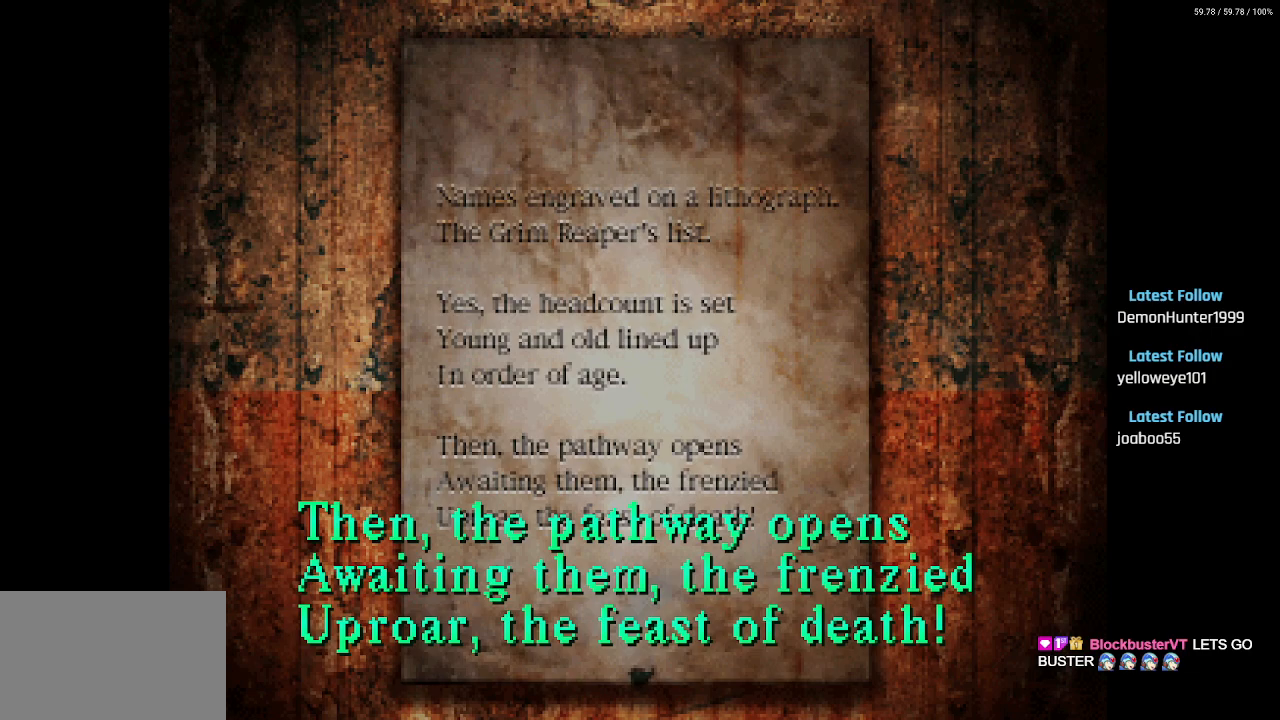
Gameplay with a controller (PlayStation layout); each line is a JSON object with the inputs held at the frame after it. "events" lists button and stick changes between this image and that frame as [ms after this image, input, new state], when the widget could be followed in between.
{"buttons": [], "left_stick": "center", "right_stick": "center", "events": [[50, "CROSS", "down"], [200, "CROSS", "up"]]}
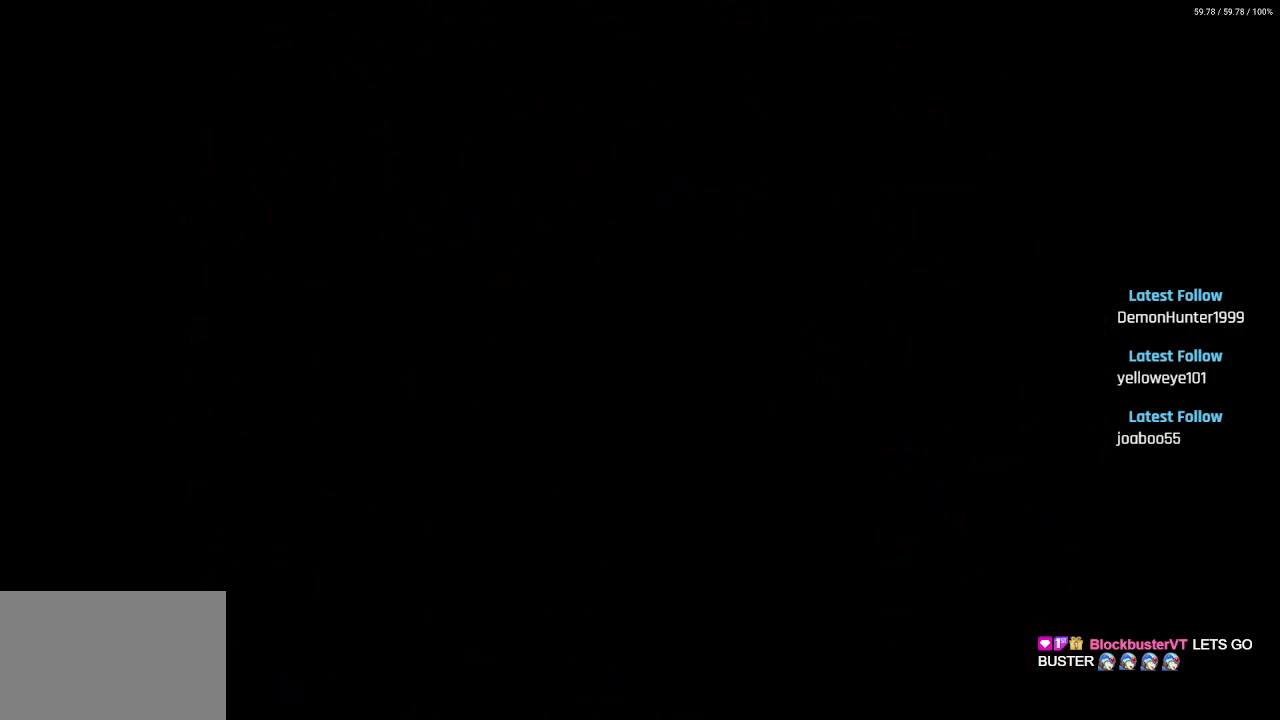
{"buttons": ["DPAD_LEFT"], "left_stick": "center", "right_stick": "center", "events": [[467, "DPAD_LEFT", "down"]]}
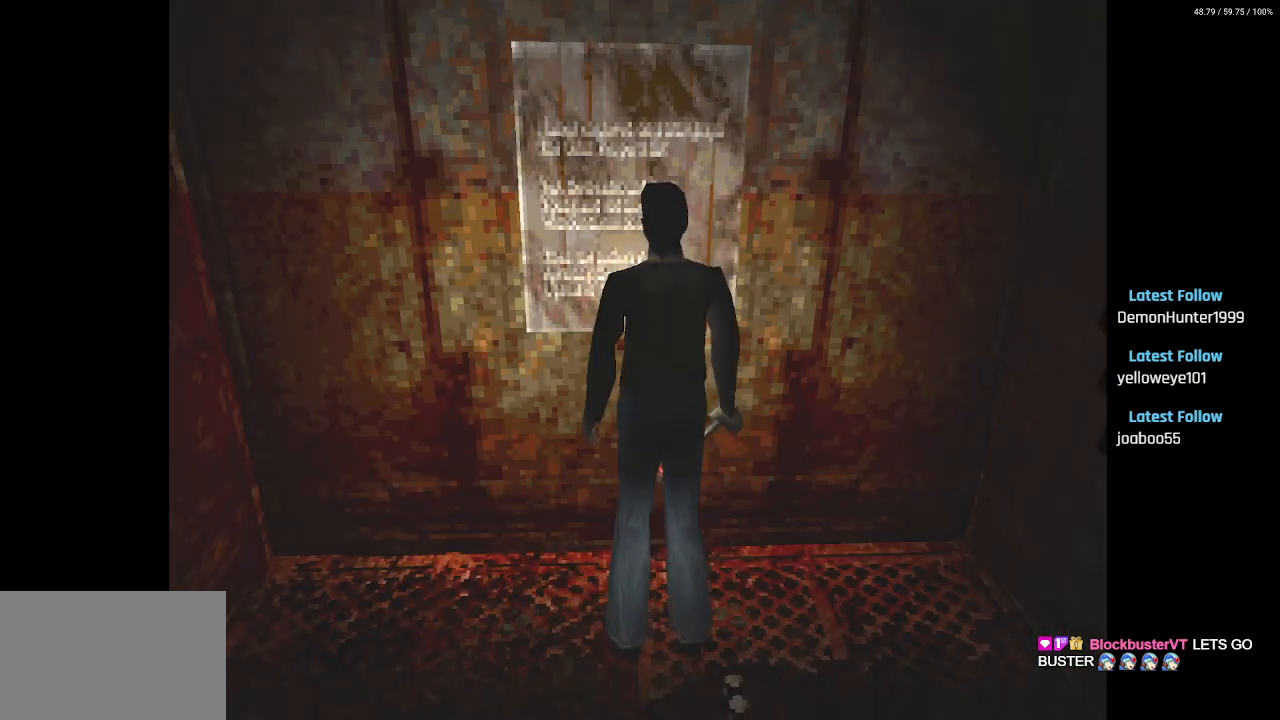
{"buttons": ["DPAD_LEFT"], "left_stick": "center", "right_stick": "center", "events": []}
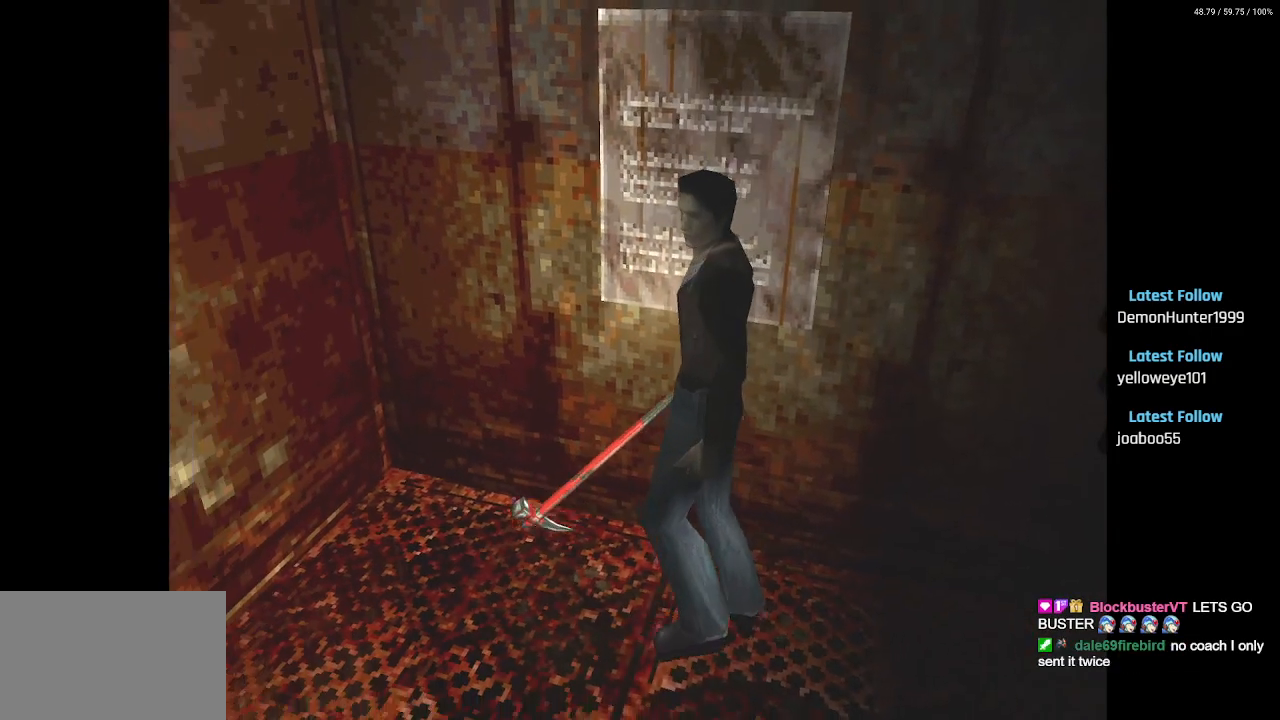
{"buttons": ["SQUARE", "DPAD_UP"], "left_stick": "center", "right_stick": "center", "events": [[217, "DPAD_UP", "down"], [250, "SQUARE", "down"], [267, "DPAD_LEFT", "up"]]}
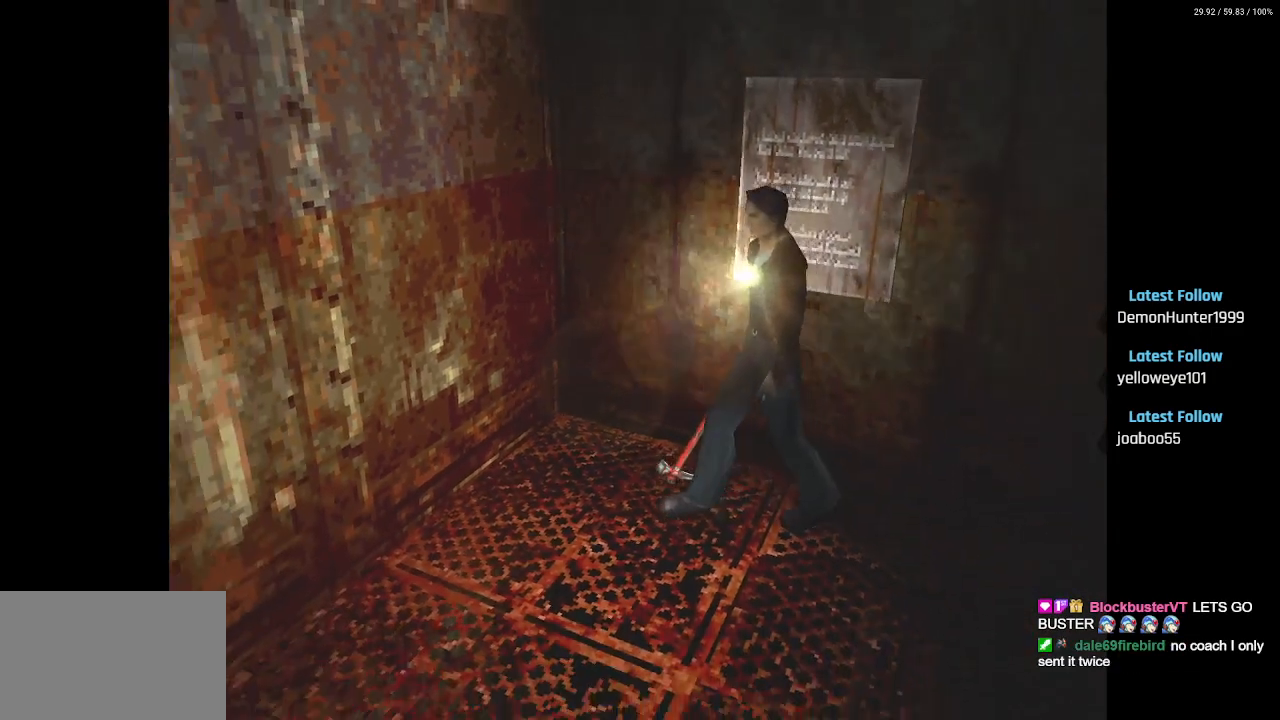
{"buttons": ["SQUARE", "DPAD_UP"], "left_stick": "center", "right_stick": "center", "events": [[167, "DPAD_LEFT", "down"], [500, "DPAD_LEFT", "up"]]}
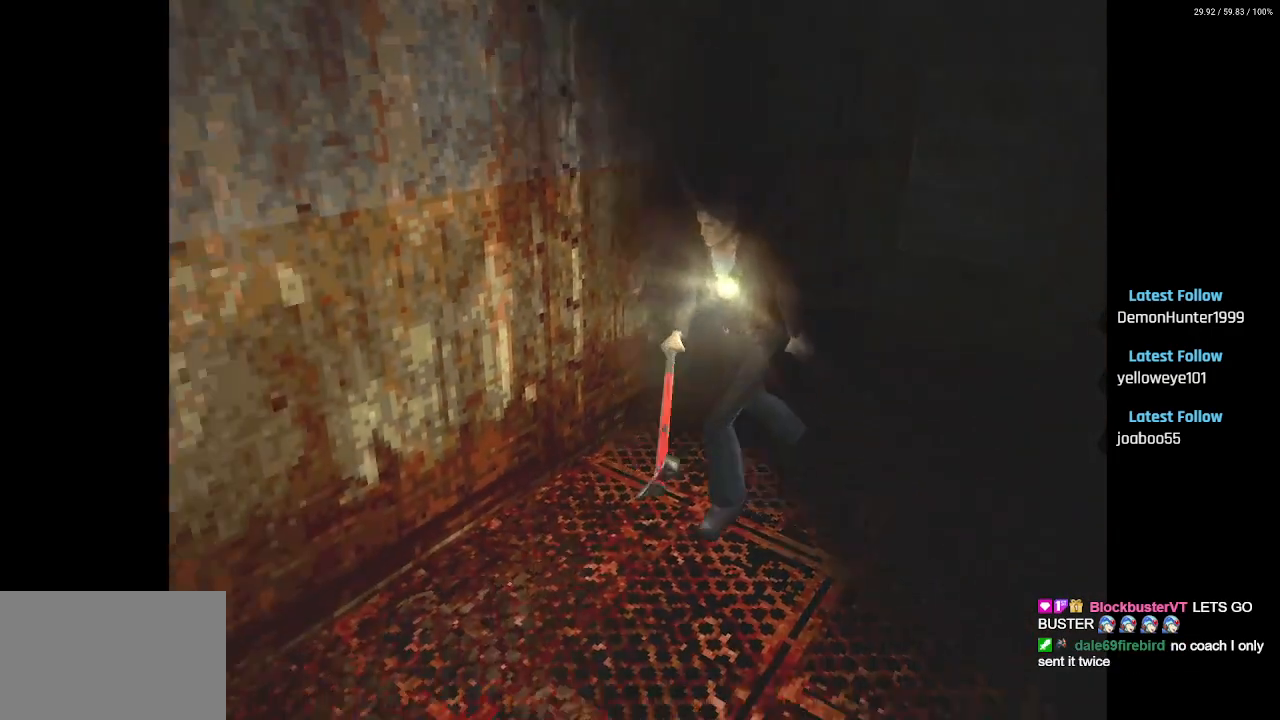
{"buttons": ["SQUARE", "DPAD_UP"], "left_stick": "center", "right_stick": "center", "events": []}
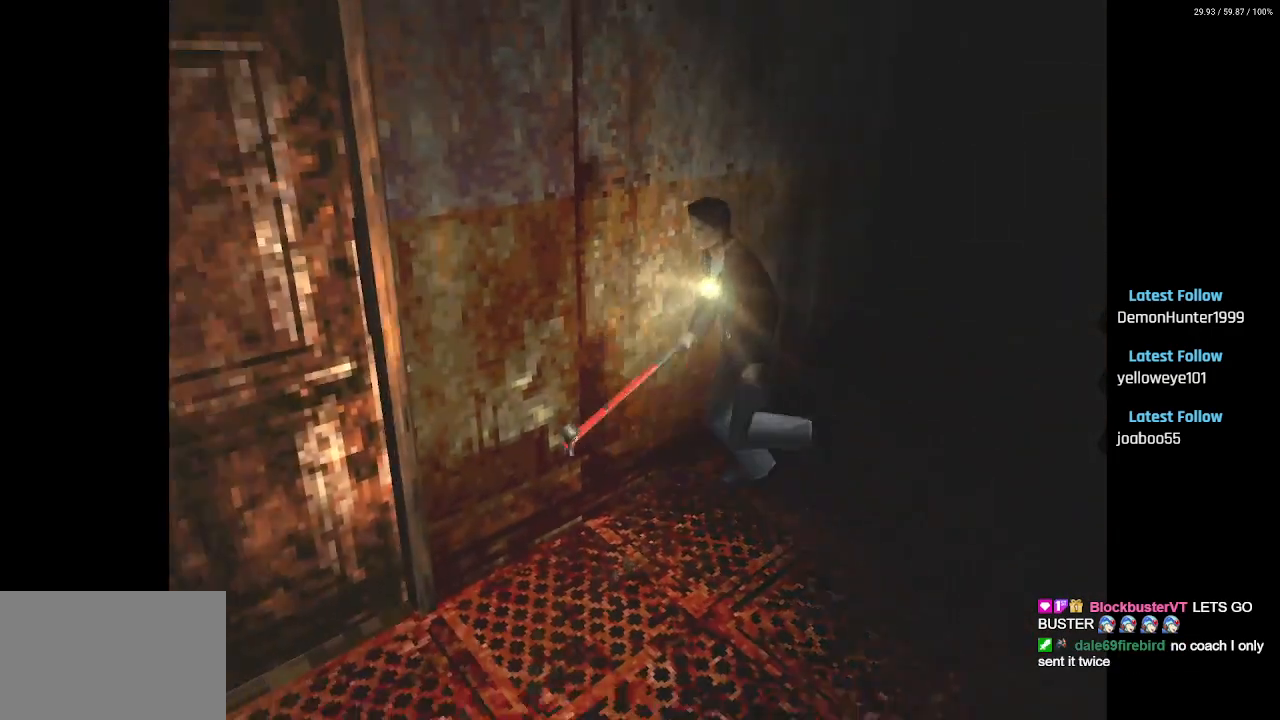
{"buttons": ["SQUARE", "DPAD_UP"], "left_stick": "center", "right_stick": "center", "events": [[33, "DPAD_LEFT", "down"], [167, "DPAD_LEFT", "up"]]}
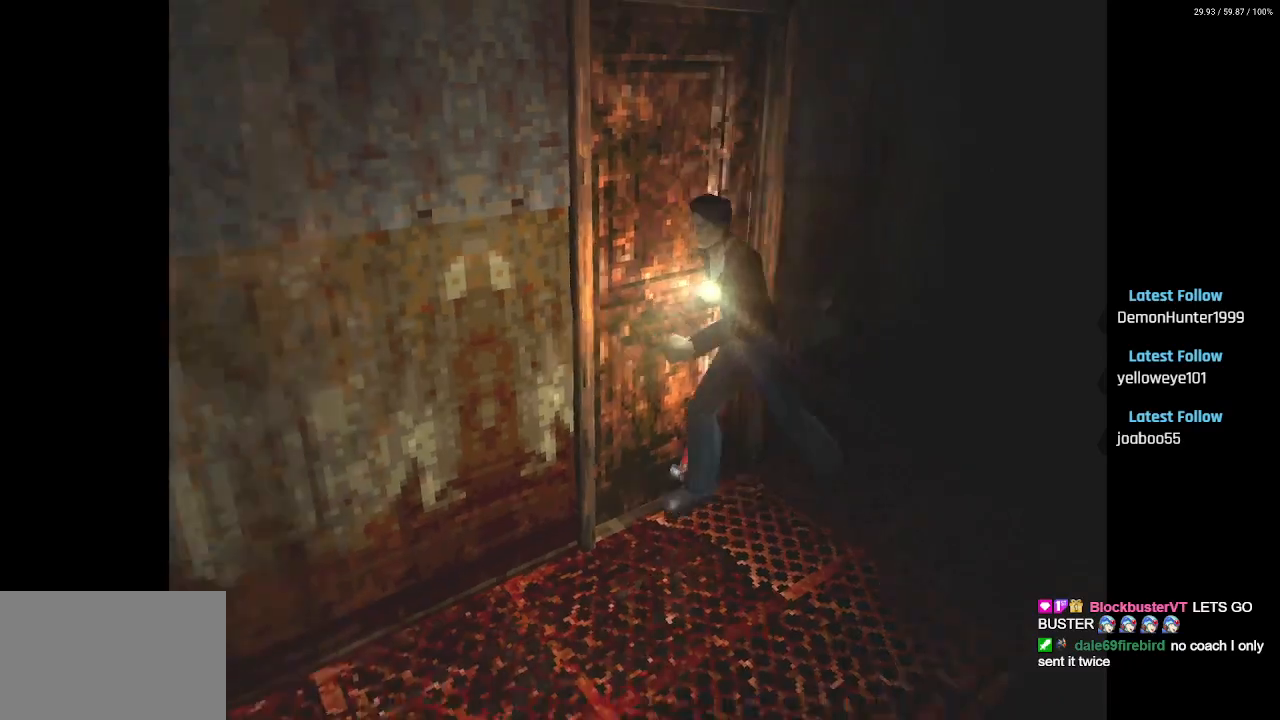
{"buttons": ["SQUARE", "DPAD_UP"], "left_stick": "center", "right_stick": "center", "events": []}
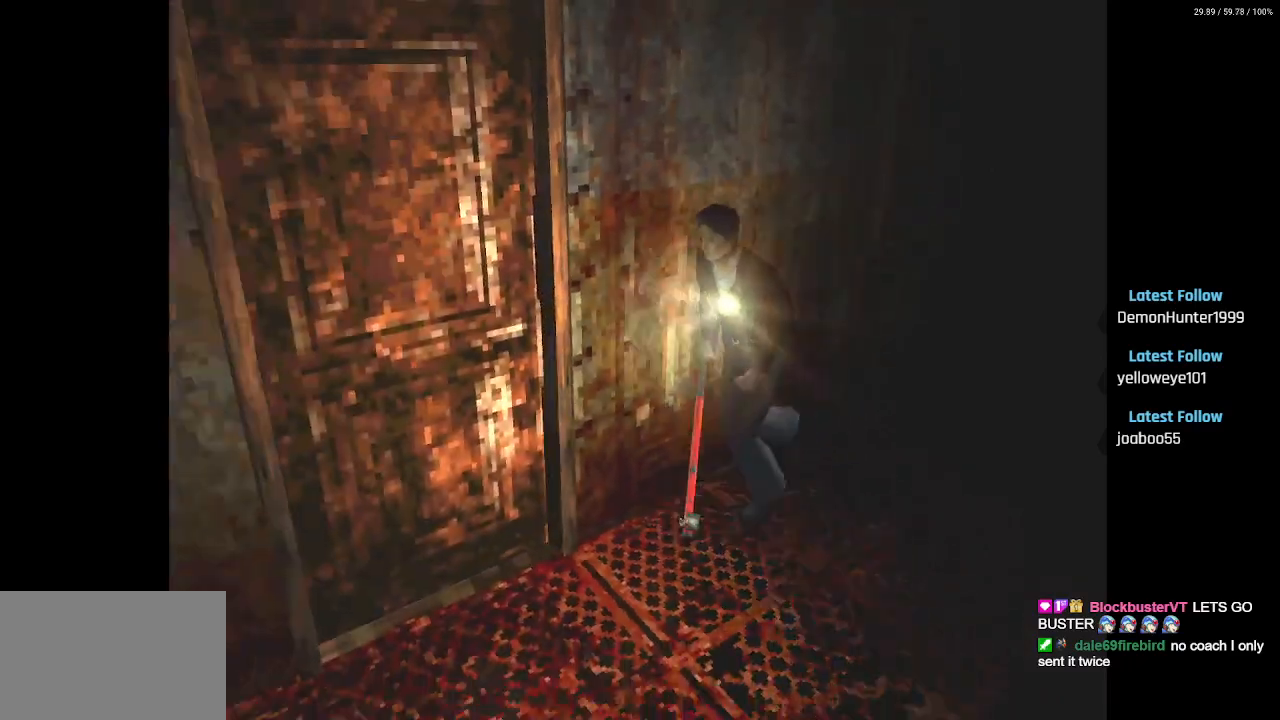
{"buttons": ["SQUARE", "DPAD_UP"], "left_stick": "center", "right_stick": "center", "events": []}
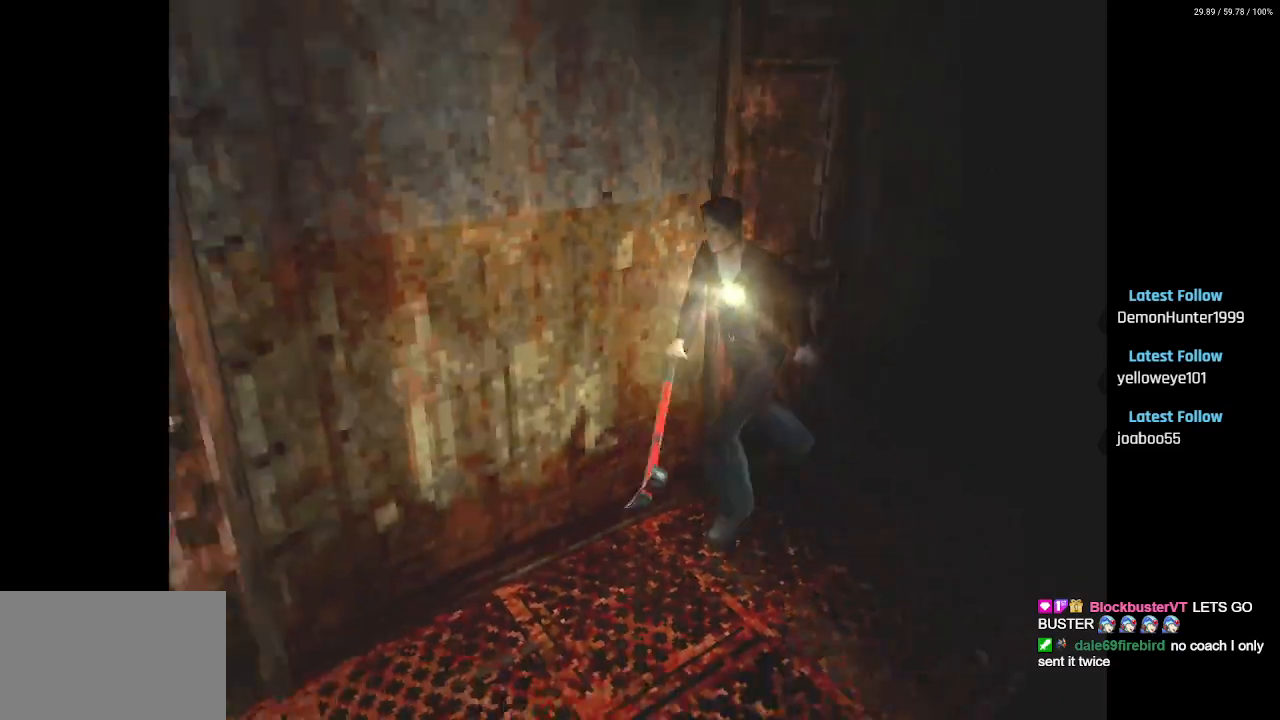
{"buttons": ["CROSS", "SQUARE", "DPAD_UP", "DPAD_RIGHT"], "left_stick": "center", "right_stick": "center", "events": [[317, "DPAD_RIGHT", "down"], [433, "CROSS", "down"]]}
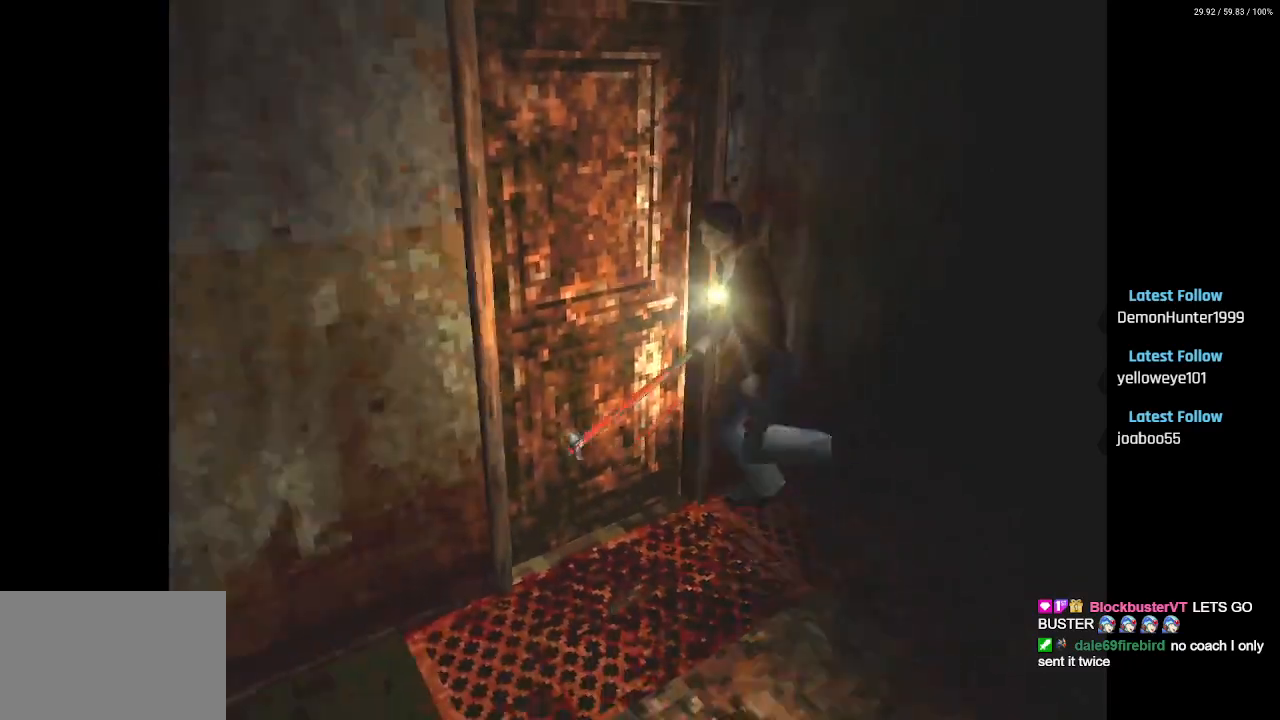
{"buttons": ["SQUARE", "DPAD_UP"], "left_stick": "center", "right_stick": "center", "events": [[50, "CROSS", "up"], [133, "CROSS", "down"], [250, "CROSS", "up"], [283, "DPAD_UP", "up"], [333, "CROSS", "down"], [367, "DPAD_UP", "down"], [417, "DPAD_RIGHT", "up"], [433, "CROSS", "up"]]}
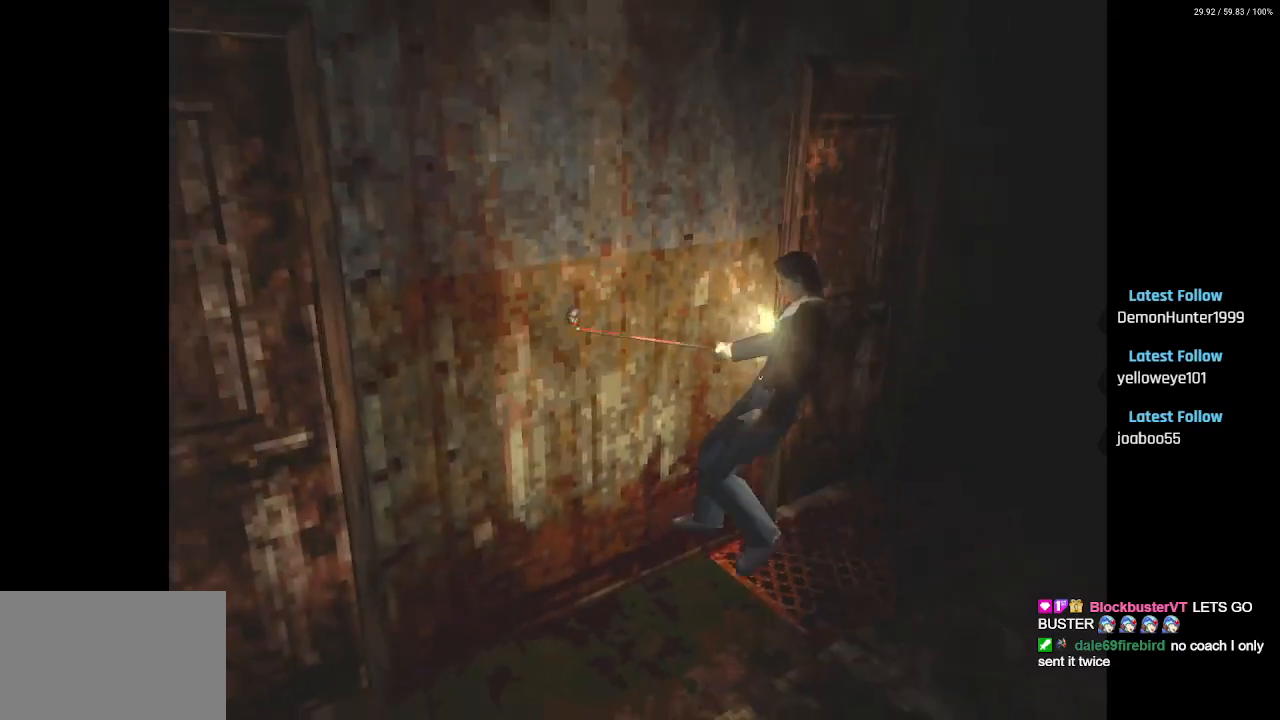
{"buttons": ["SQUARE", "DPAD_UP"], "left_stick": "center", "right_stick": "center", "events": [[150, "DPAD_LEFT", "down"], [250, "DPAD_LEFT", "up"]]}
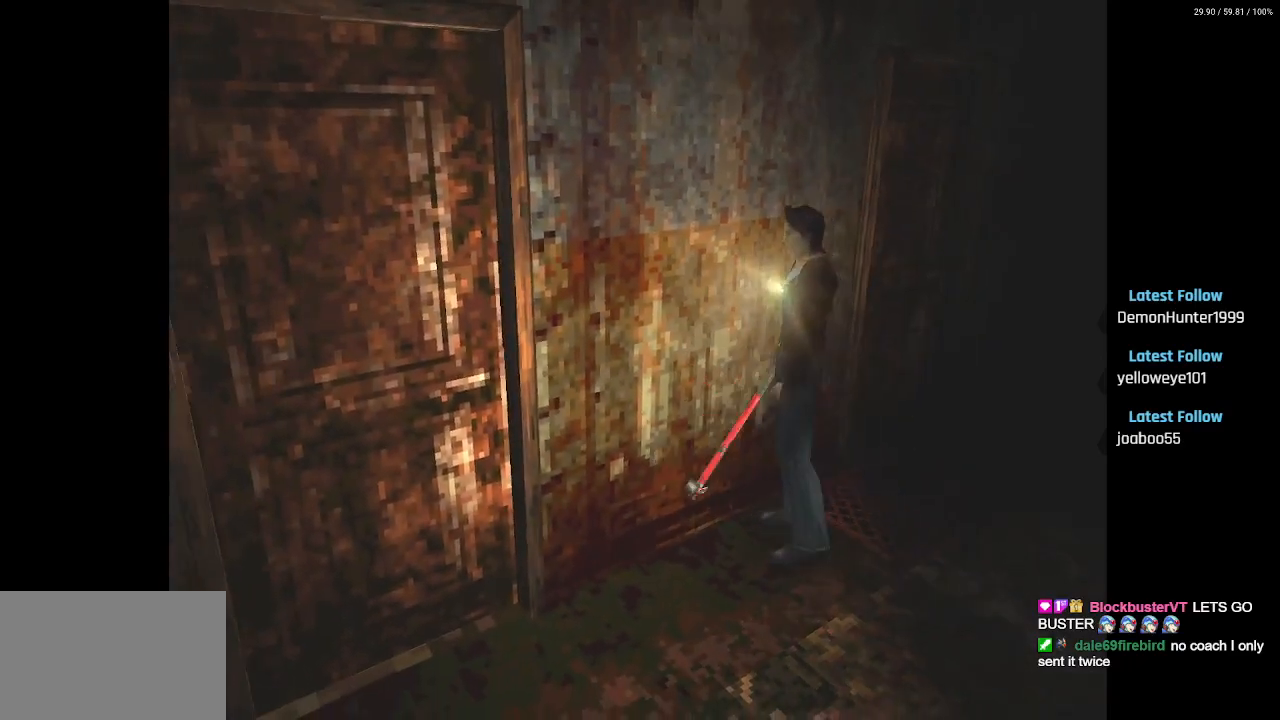
{"buttons": ["SQUARE", "DPAD_UP"], "left_stick": "center", "right_stick": "center", "events": []}
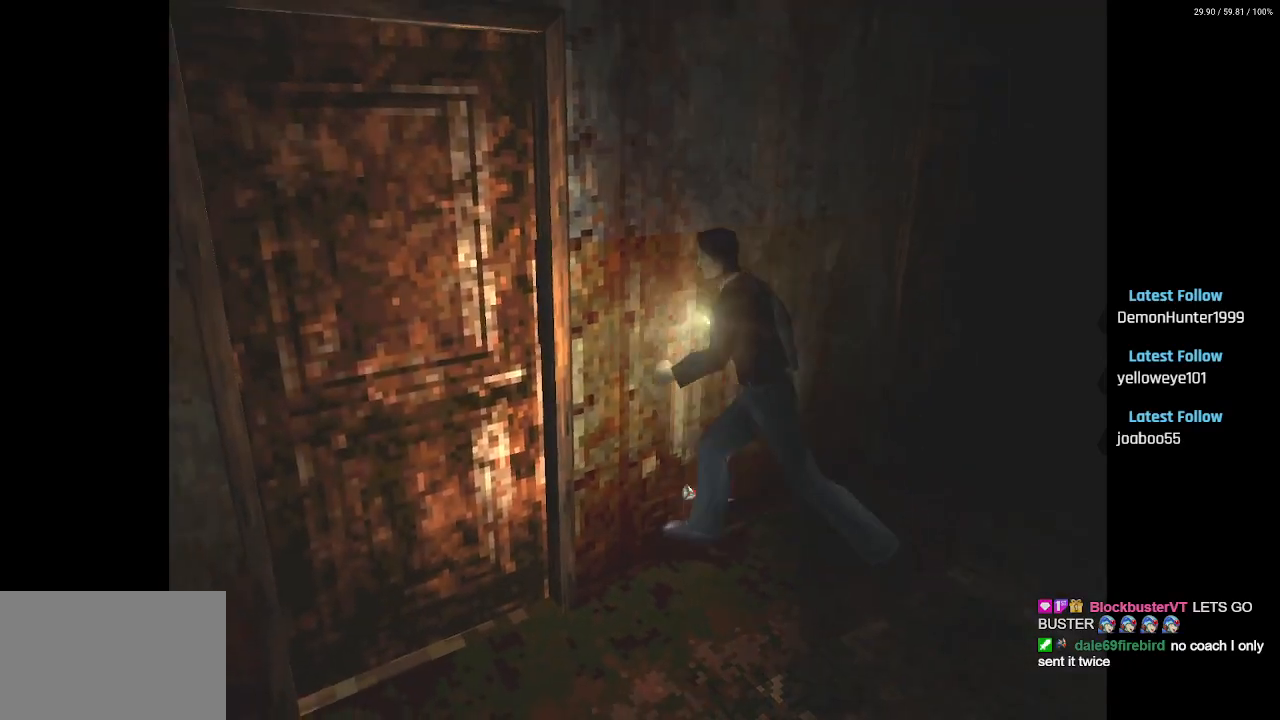
{"buttons": ["SQUARE", "DPAD_UP"], "left_stick": "center", "right_stick": "center", "events": [[133, "DPAD_RIGHT", "down"], [183, "DPAD_UP", "up"], [200, "CROSS", "down"], [333, "CROSS", "up"], [333, "DPAD_UP", "down"], [383, "CROSS", "down"], [383, "DPAD_RIGHT", "up"], [500, "CROSS", "up"]]}
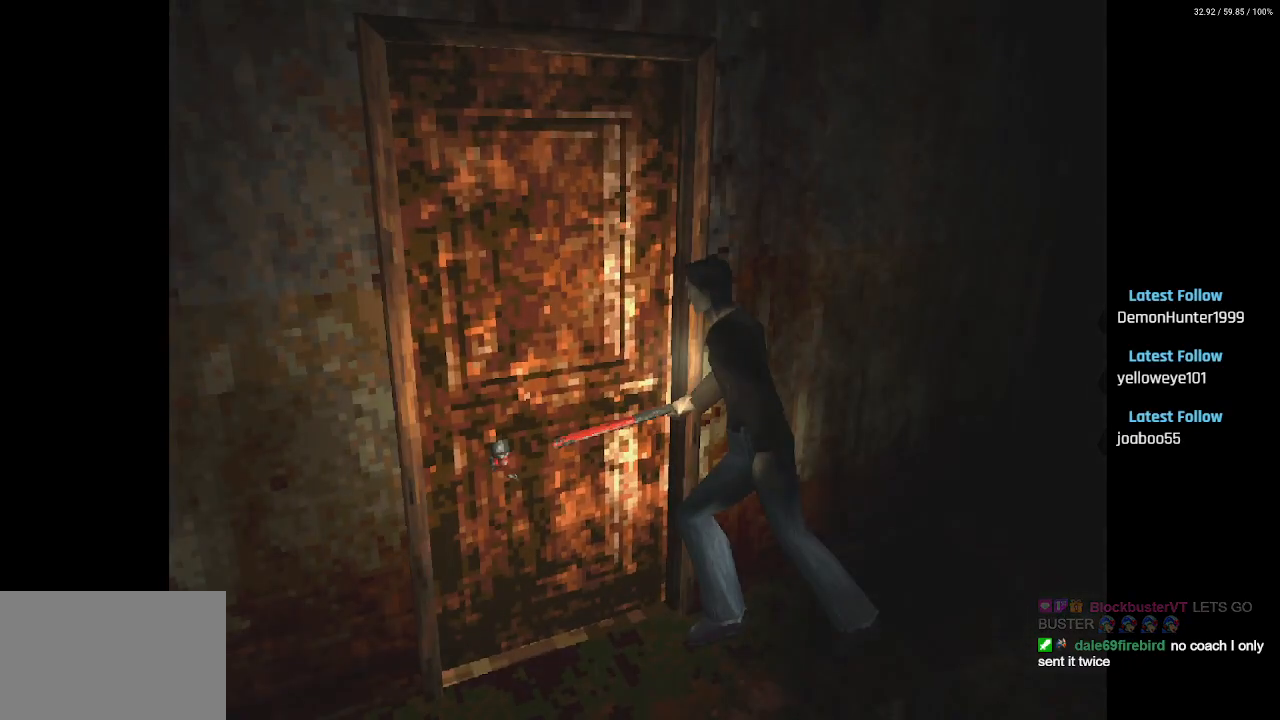
{"buttons": [], "left_stick": "center", "right_stick": "center", "events": [[117, "DPAD_UP", "up"], [217, "SQUARE", "up"]]}
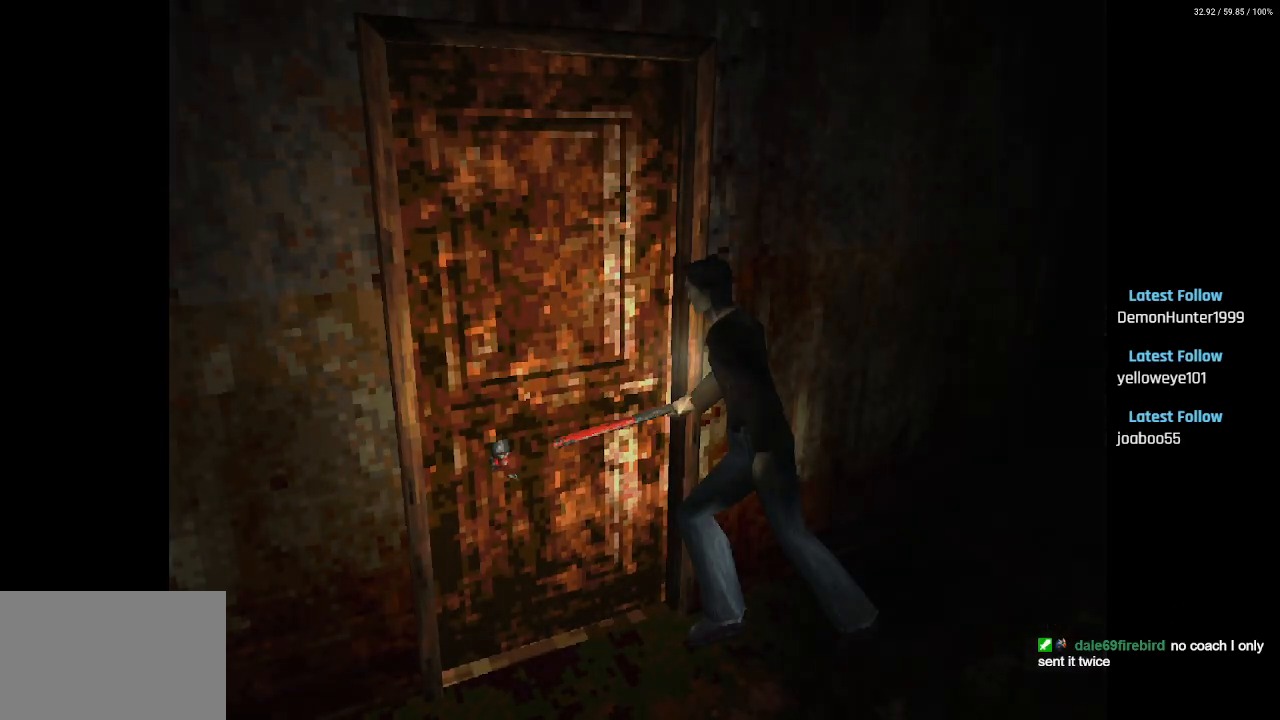
{"buttons": [], "left_stick": "center", "right_stick": "center", "events": []}
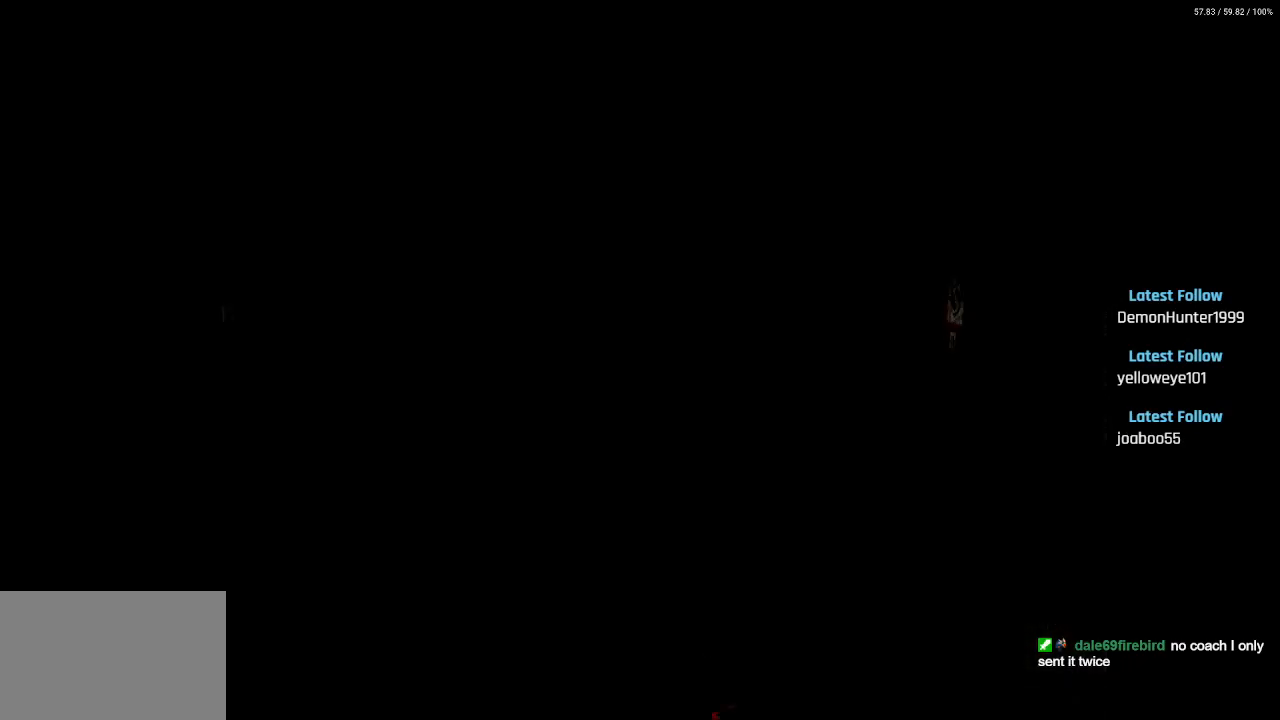
{"buttons": [], "left_stick": "center", "right_stick": "center", "events": []}
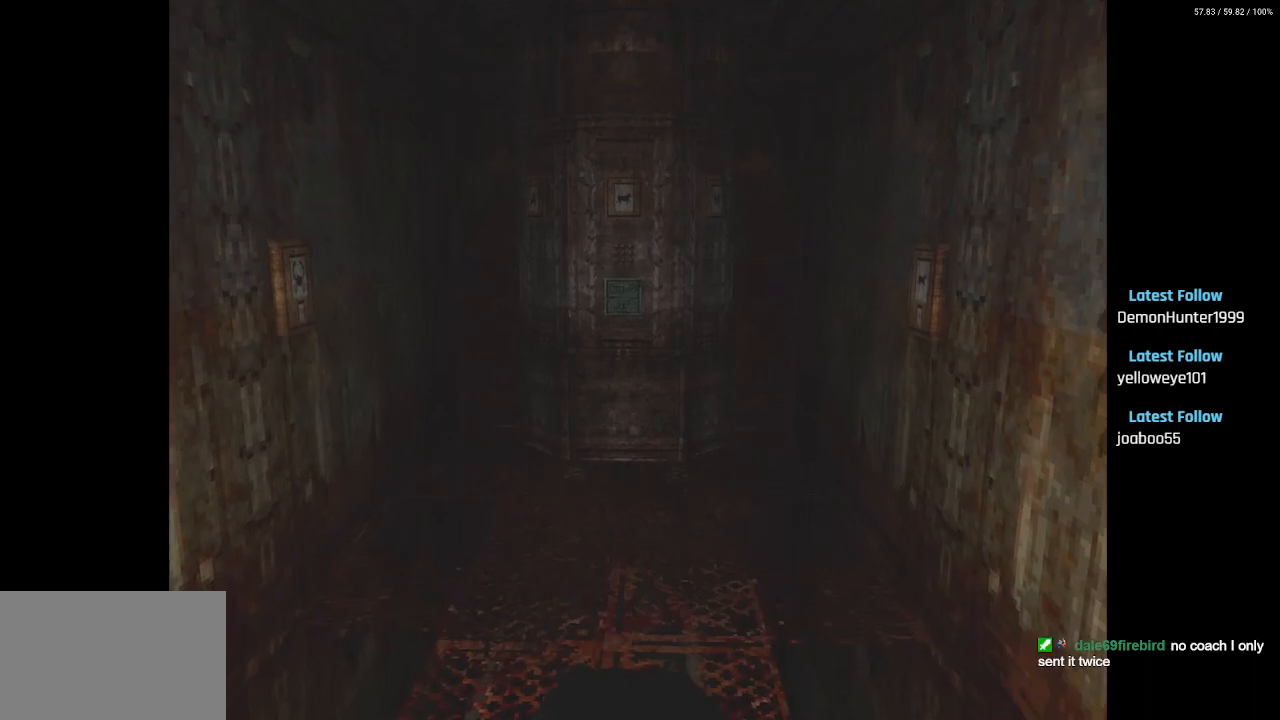
{"buttons": ["DPAD_UP"], "left_stick": "center", "right_stick": "center", "events": [[117, "DPAD_UP", "down"]]}
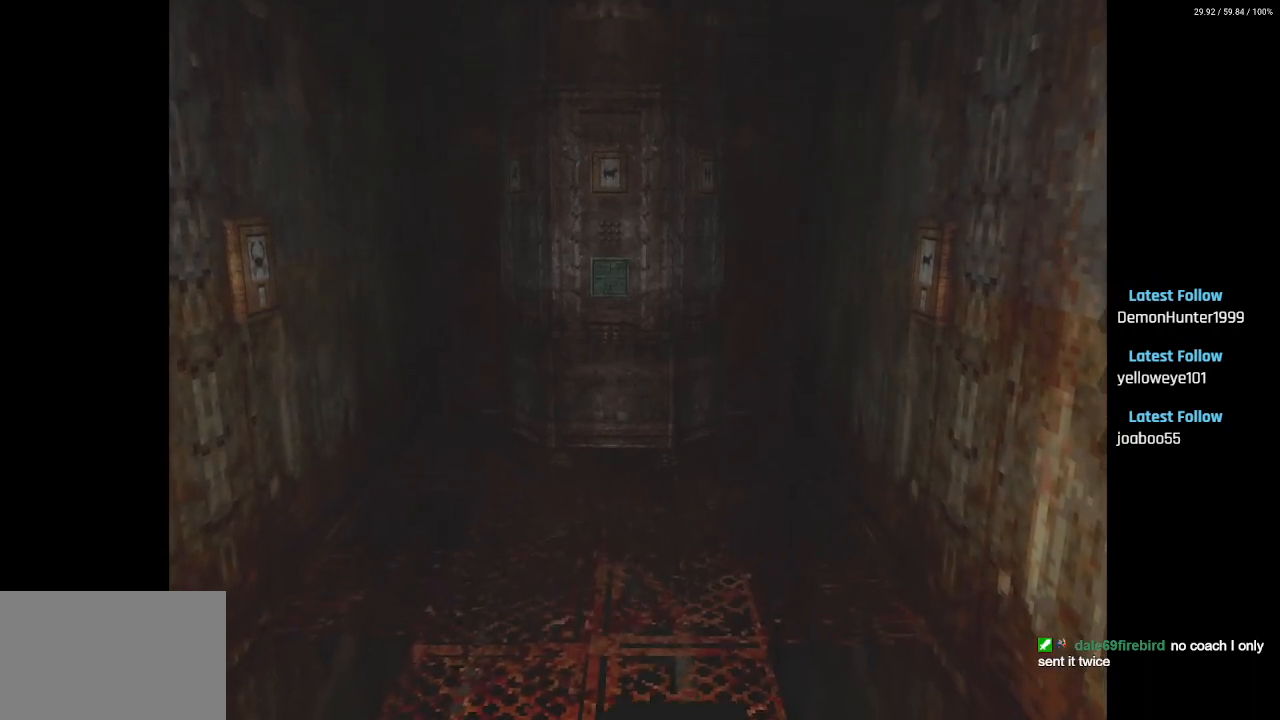
{"buttons": ["DPAD_UP"], "left_stick": "center", "right_stick": "center", "events": []}
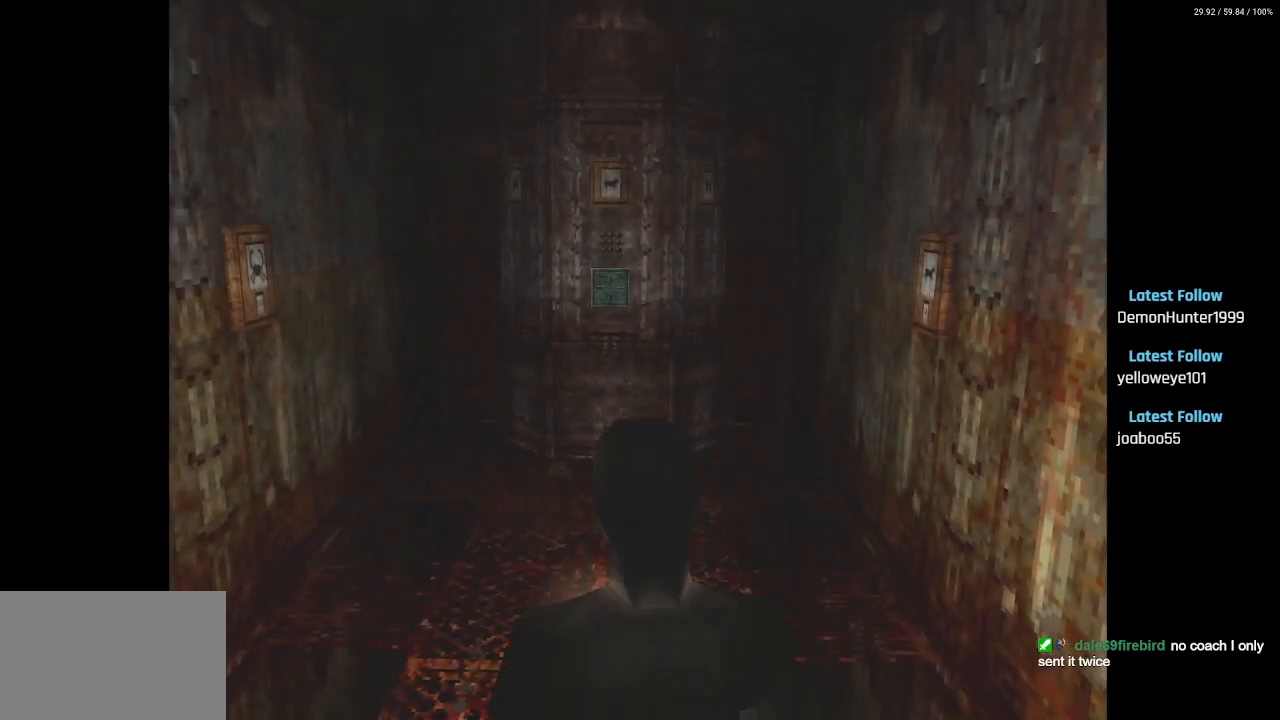
{"buttons": ["DPAD_UP"], "left_stick": "center", "right_stick": "center", "events": []}
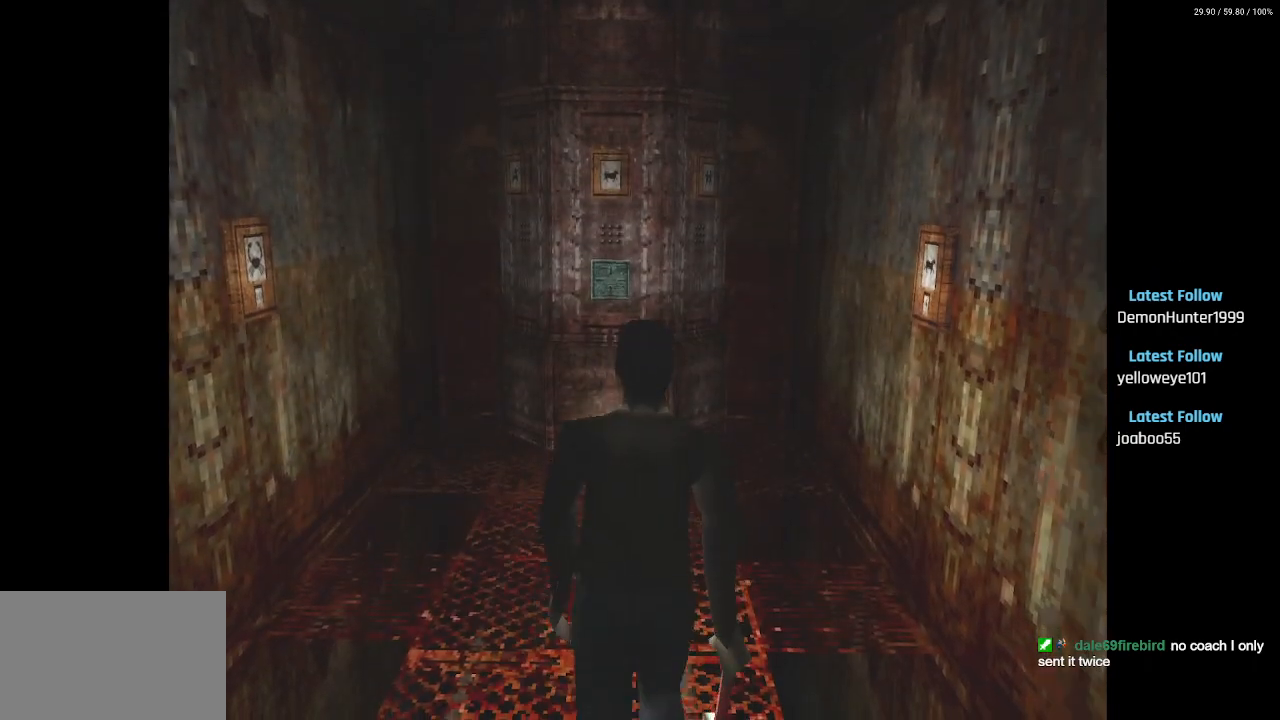
{"buttons": ["DPAD_LEFT"], "left_stick": "center", "right_stick": "center", "events": [[167, "DPAD_LEFT", "down"], [217, "DPAD_UP", "up"]]}
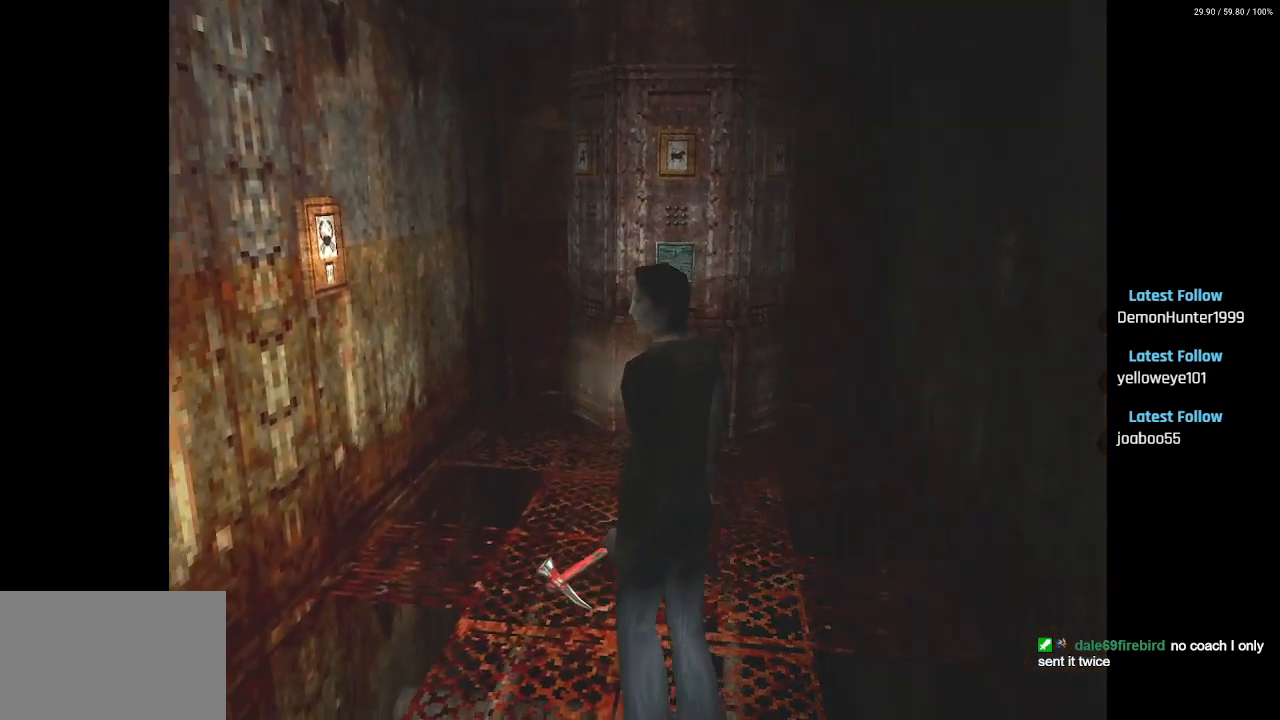
{"buttons": ["DPAD_LEFT"], "left_stick": "center", "right_stick": "center", "events": [[133, "DPAD_LEFT", "up"], [300, "DPAD_UP", "down"], [383, "DPAD_LEFT", "down"], [433, "DPAD_UP", "up"]]}
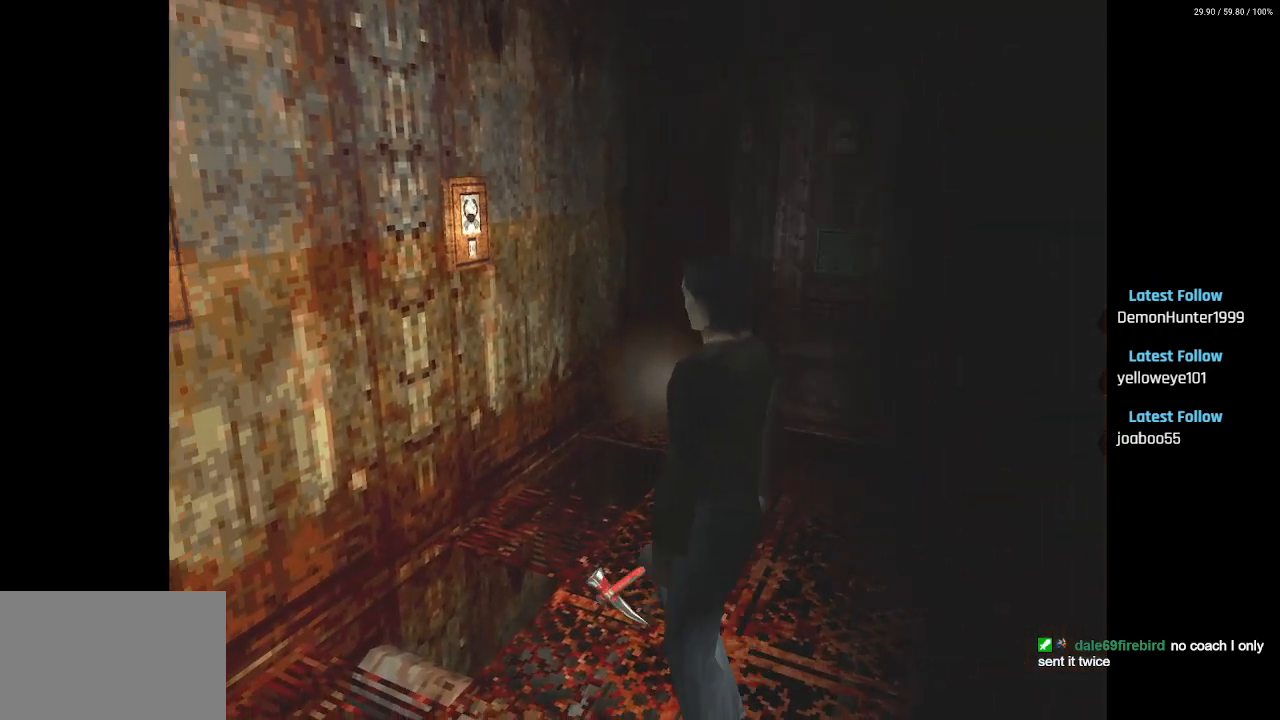
{"buttons": ["SQUARE", "DPAD_UP"], "left_stick": "center", "right_stick": "center", "events": [[150, "DPAD_UP", "down"], [250, "DPAD_LEFT", "up"], [283, "SQUARE", "down"]]}
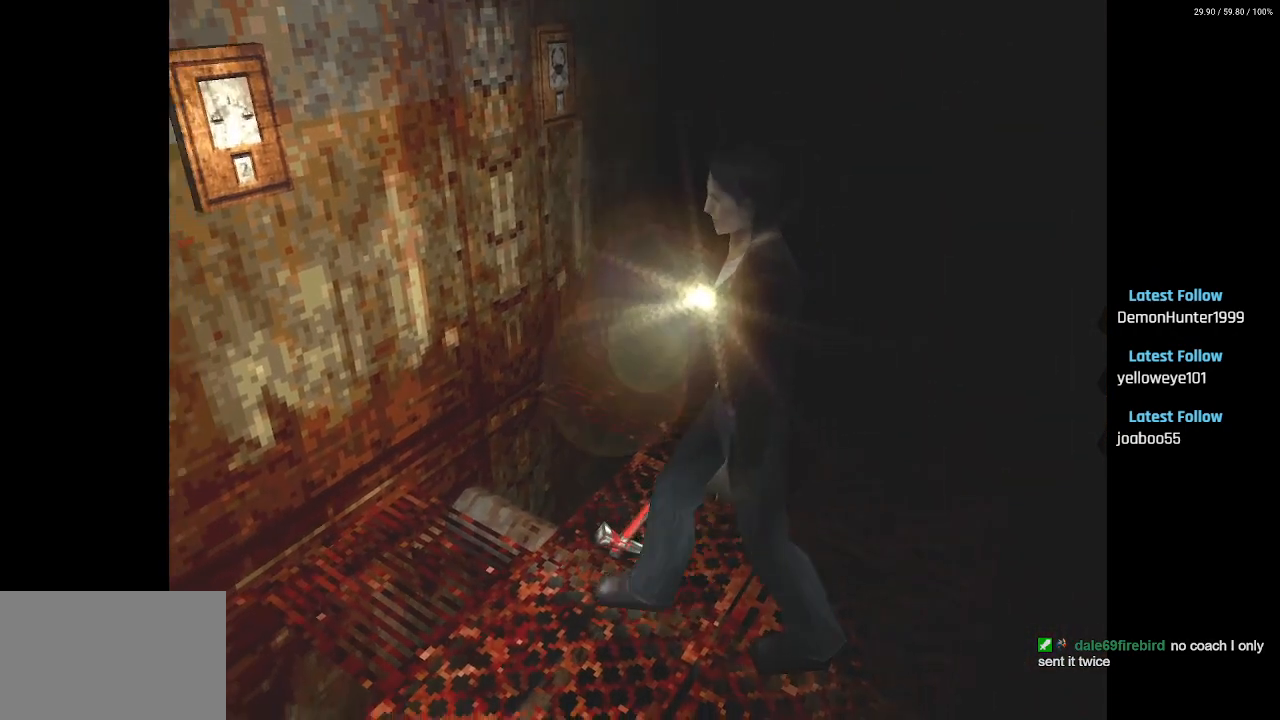
{"buttons": ["DPAD_UP"], "left_stick": "center", "right_stick": "center", "events": [[50, "DPAD_RIGHT", "down"], [100, "SQUARE", "up"], [250, "DPAD_RIGHT", "up"]]}
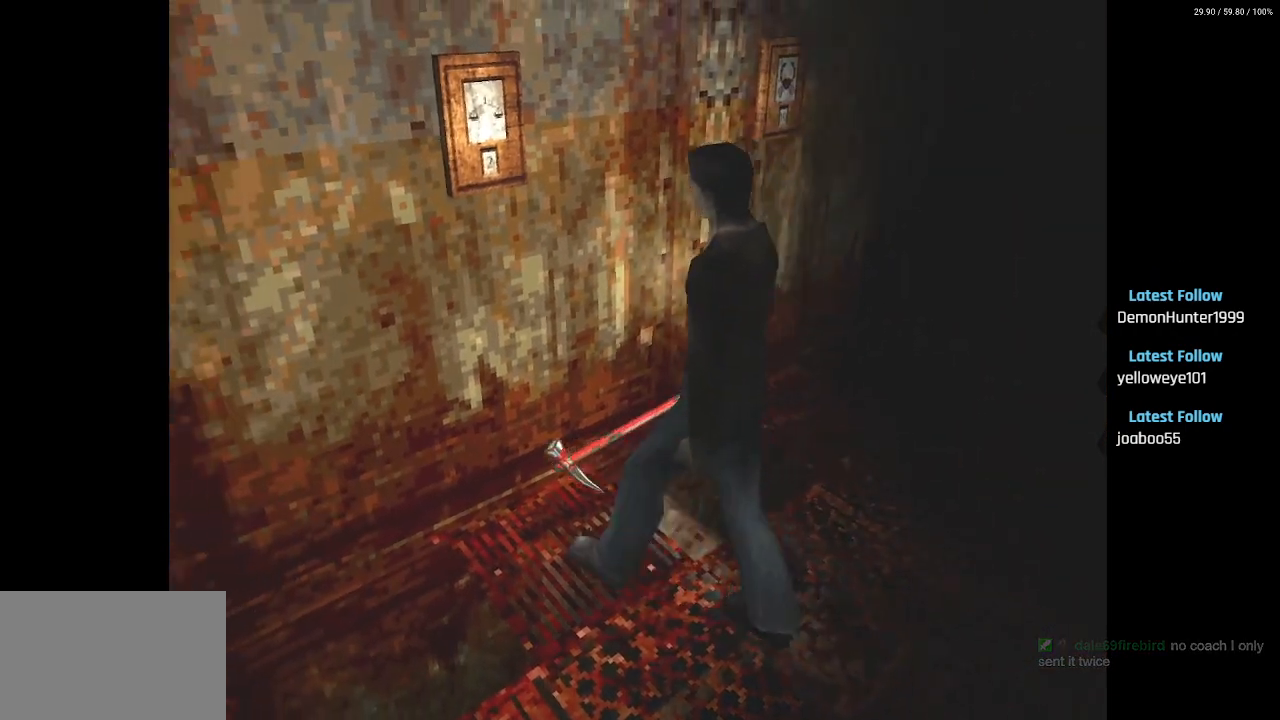
{"buttons": ["CROSS", "DPAD_UP"], "left_stick": "center", "right_stick": "center", "events": [[267, "DPAD_RIGHT", "down"], [450, "DPAD_RIGHT", "up"], [500, "CROSS", "down"]]}